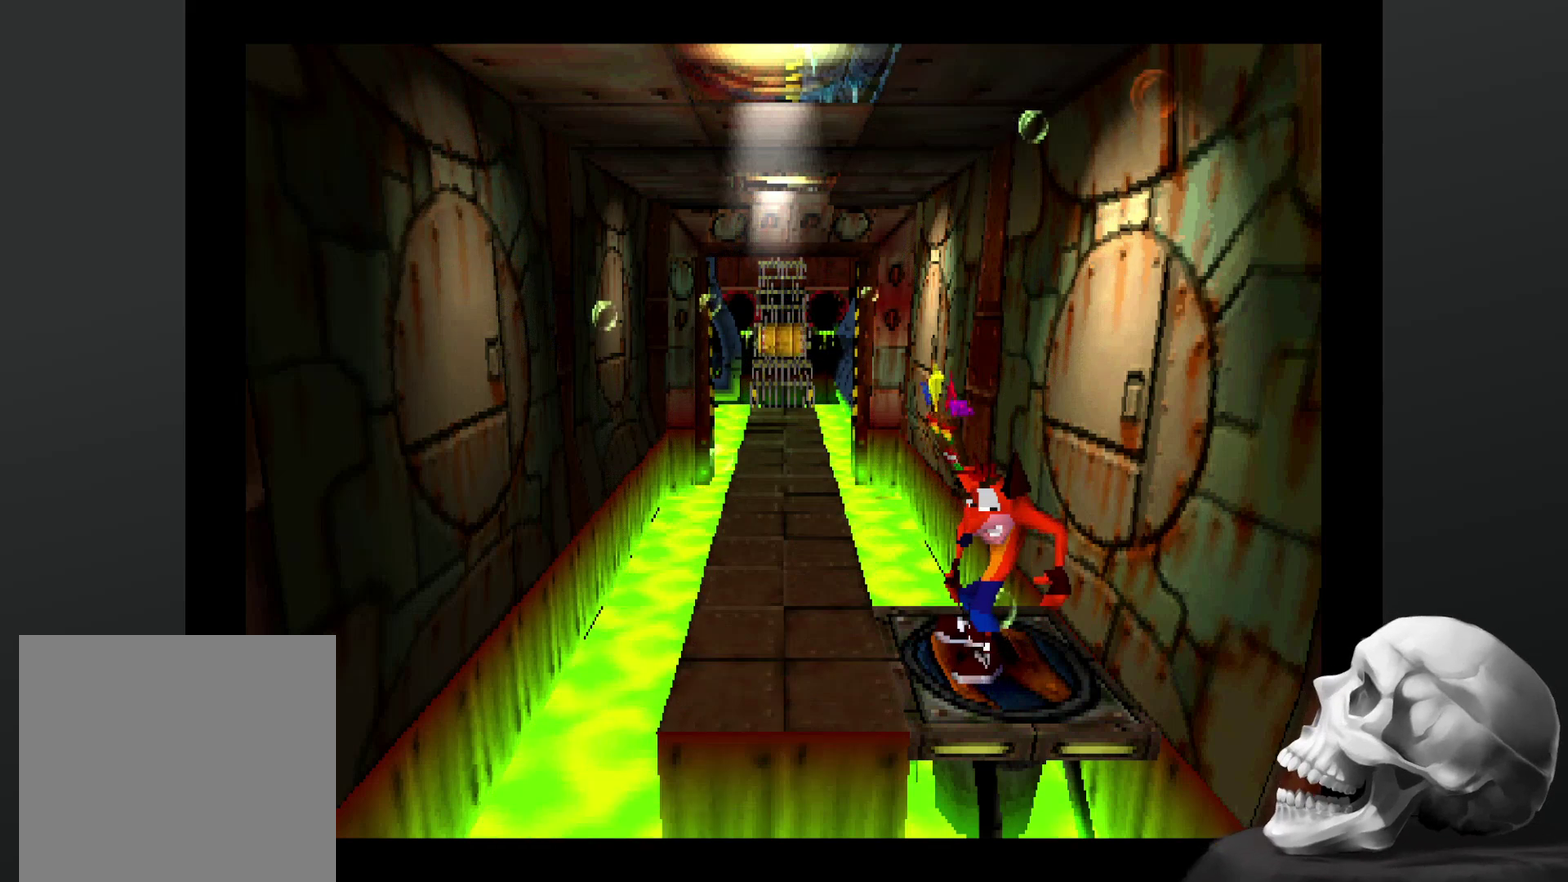
Gameplay with a controller (PlayStation layout); each line is a JSON object with the inputs held at the frame after it. "events" lists button and stick changes between this image and that frame as [ms after this image, input, new state], when the widget could be followed in between. Not read: DPAD_RIGHT DPAD_UP L3 R3.
{"buttons": ["DPAD_LEFT"], "left_stick": "center", "right_stick": "center", "events": [[400, "DPAD_LEFT", "down"]]}
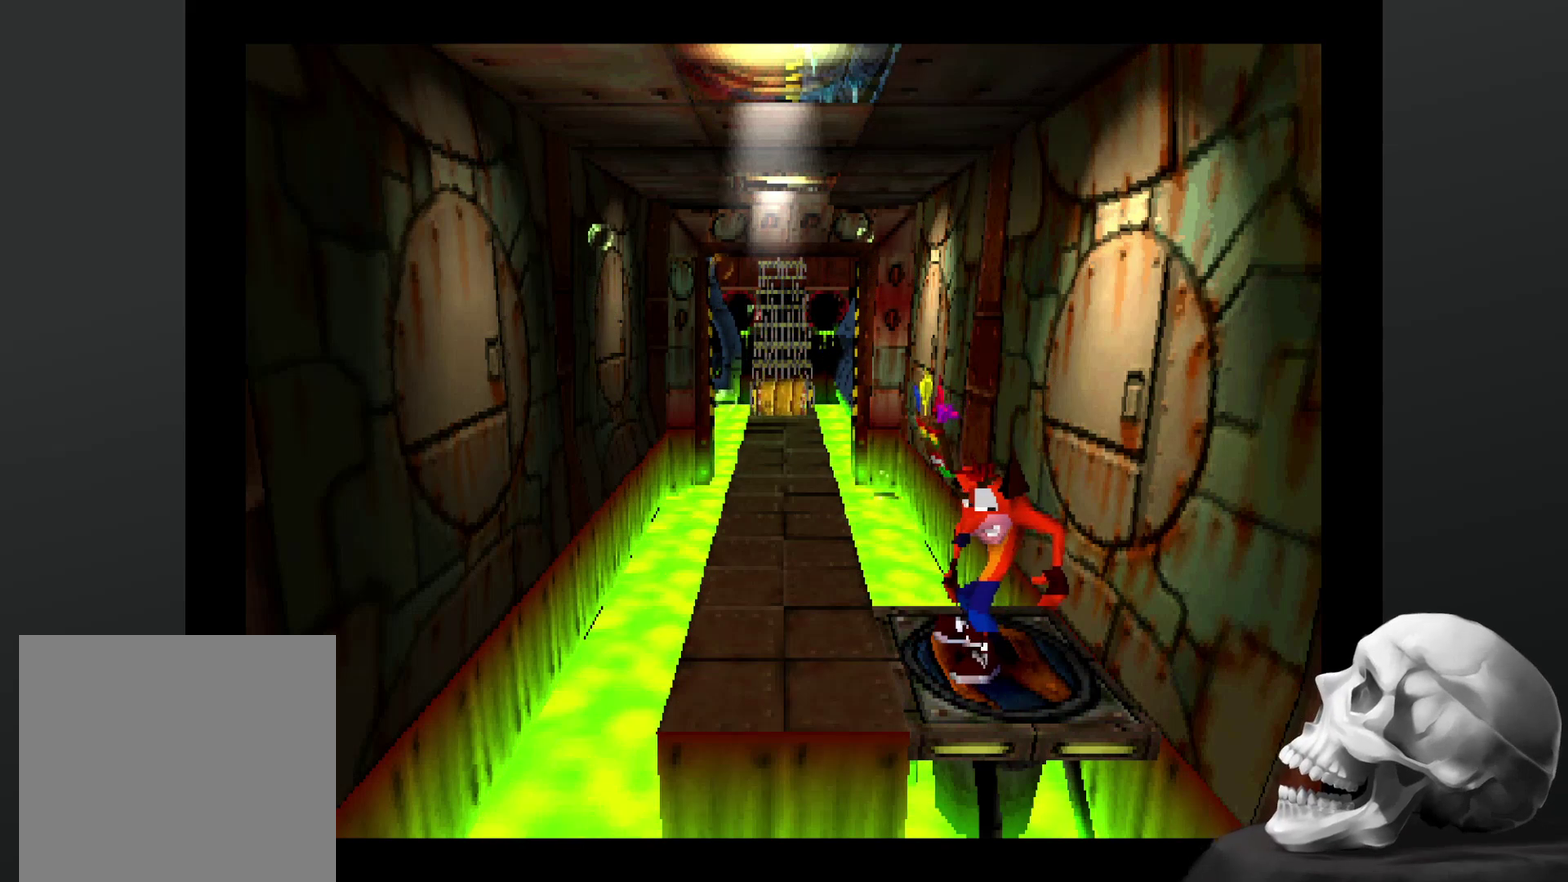
{"buttons": [], "left_stick": "center", "right_stick": "center", "events": [[334, "DPAD_LEFT", "up"]]}
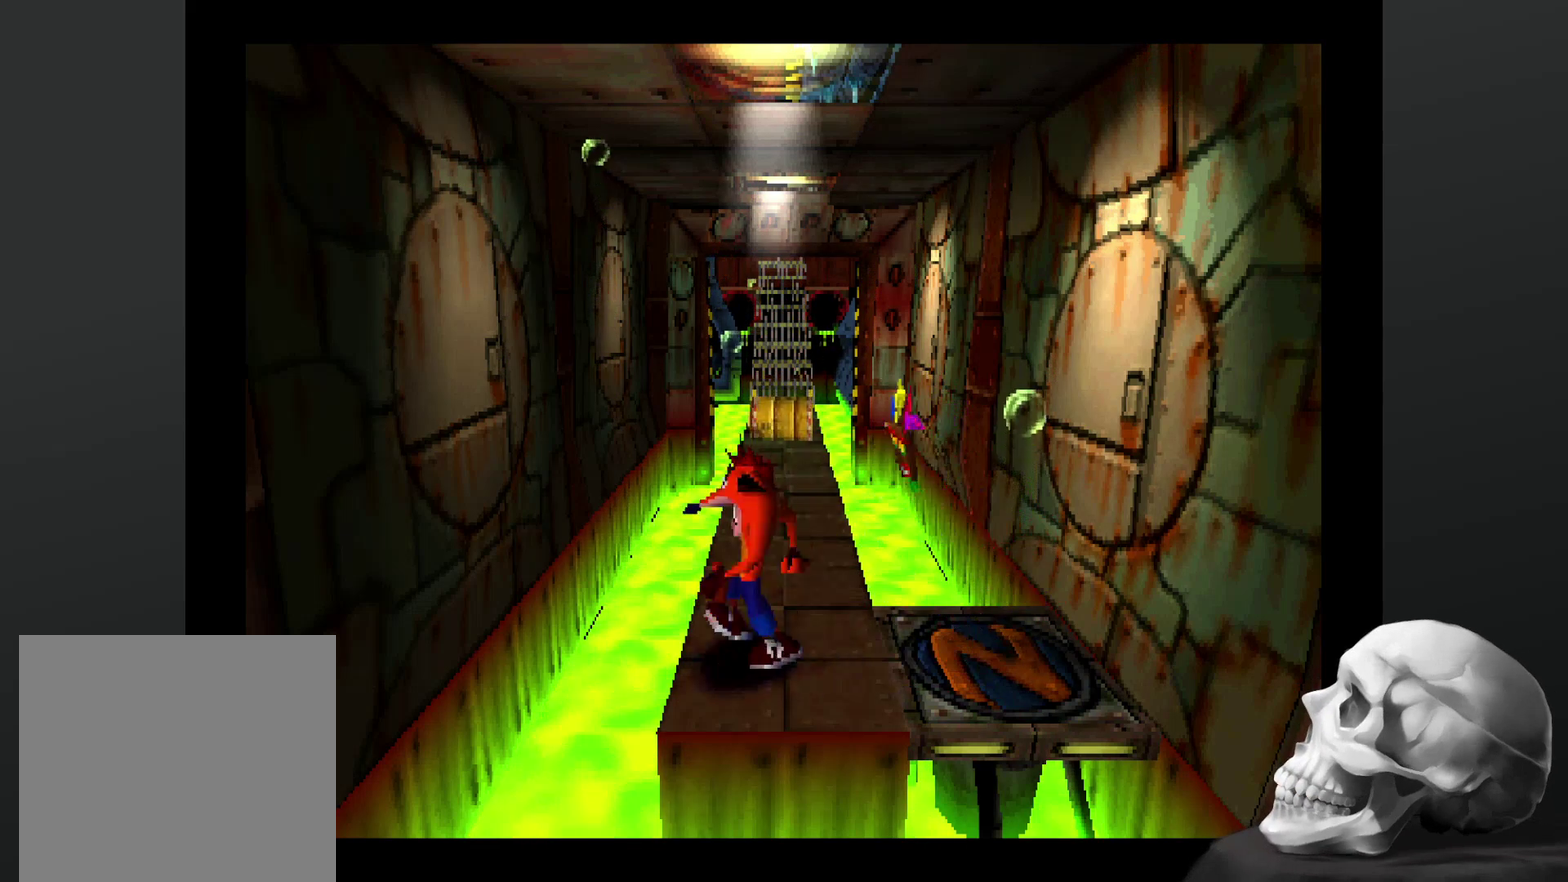
{"buttons": ["CROSS"], "left_stick": "center", "right_stick": "center", "events": [[434, "CROSS", "down"]]}
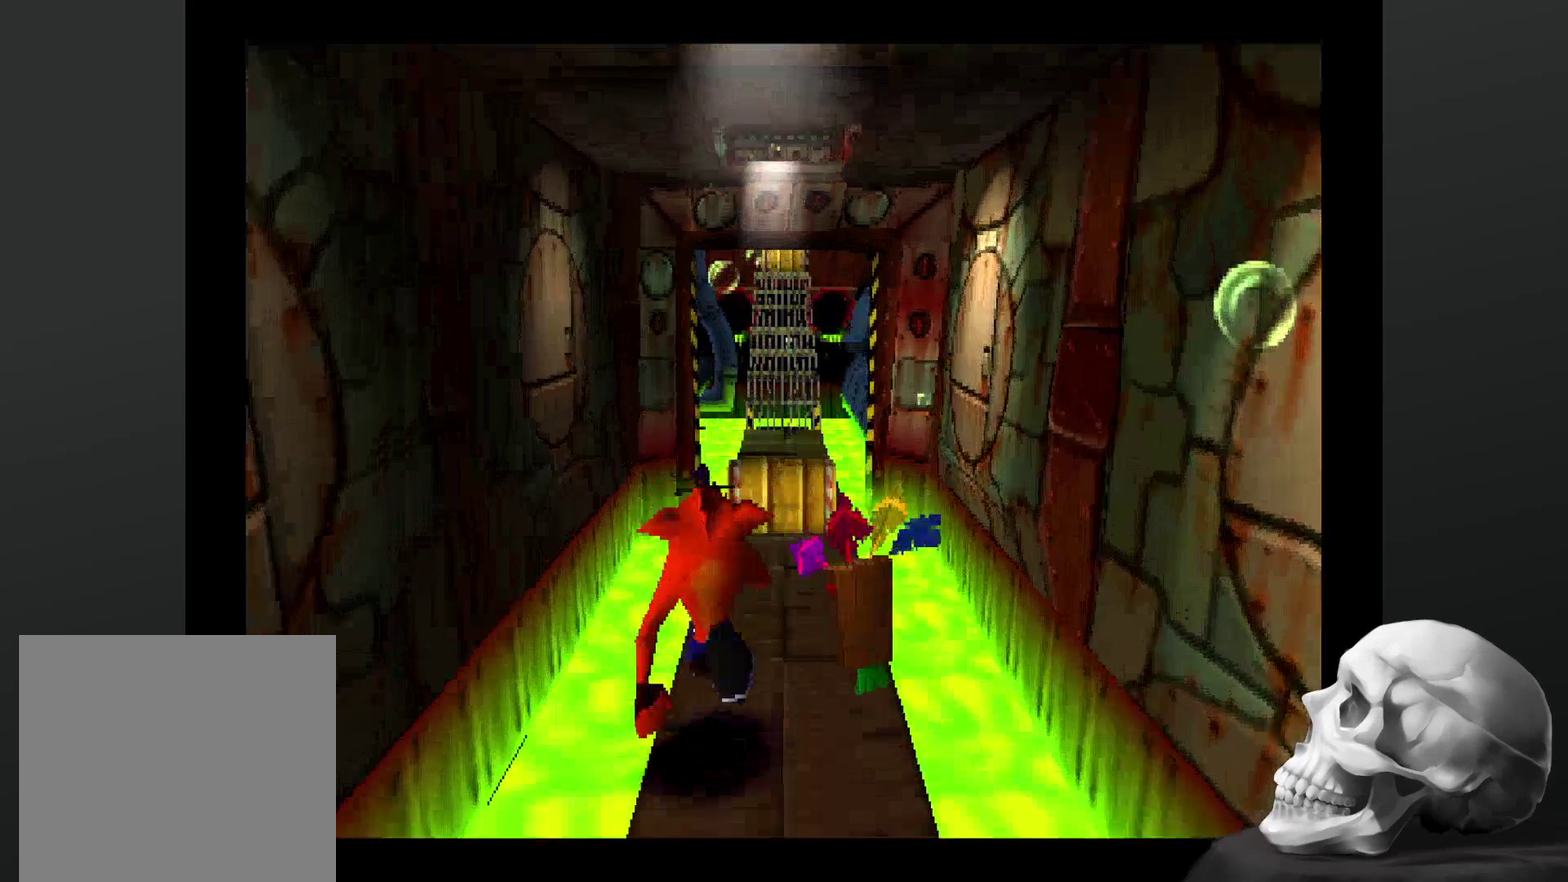
{"buttons": [], "left_stick": "center", "right_stick": "center", "events": [[300, "CROSS", "up"]]}
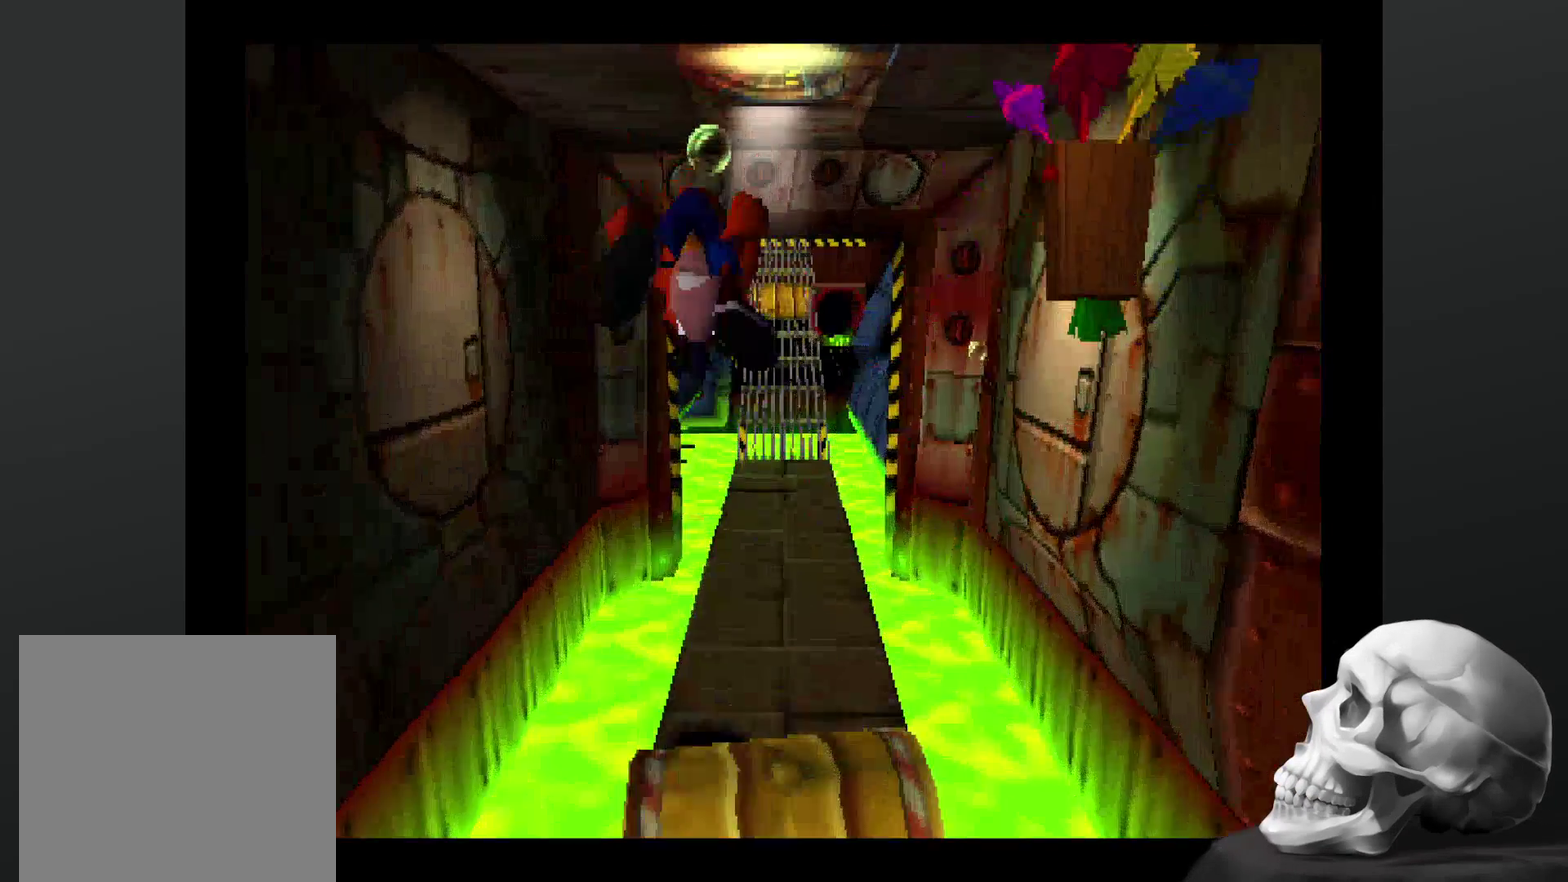
{"buttons": [], "left_stick": "center", "right_stick": "center", "events": []}
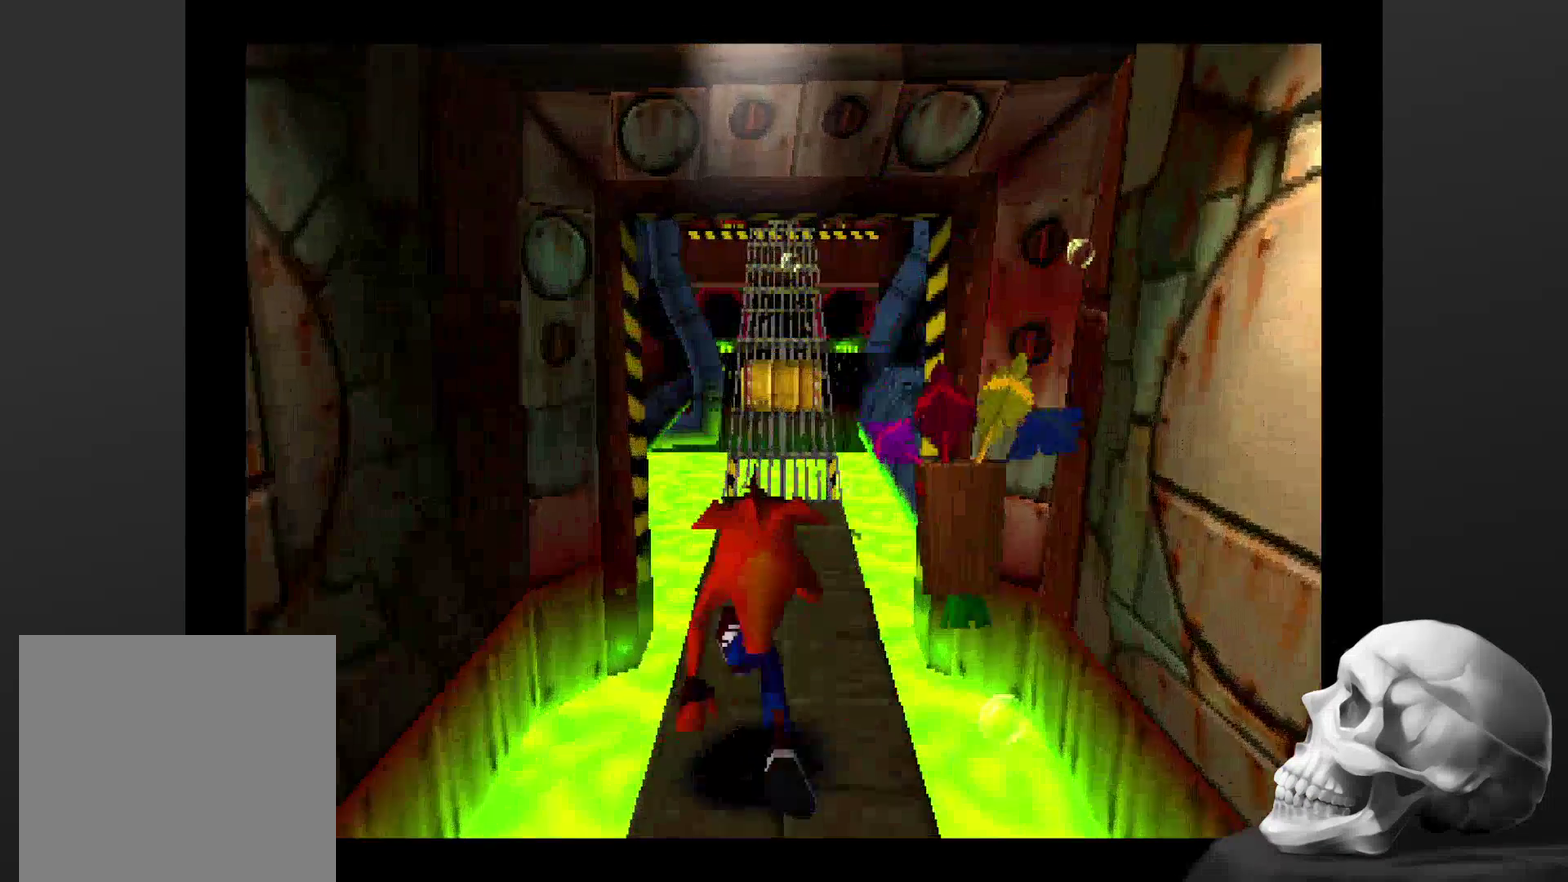
{"buttons": ["CROSS"], "left_stick": "center", "right_stick": "center", "events": [[267, "CROSS", "down"]]}
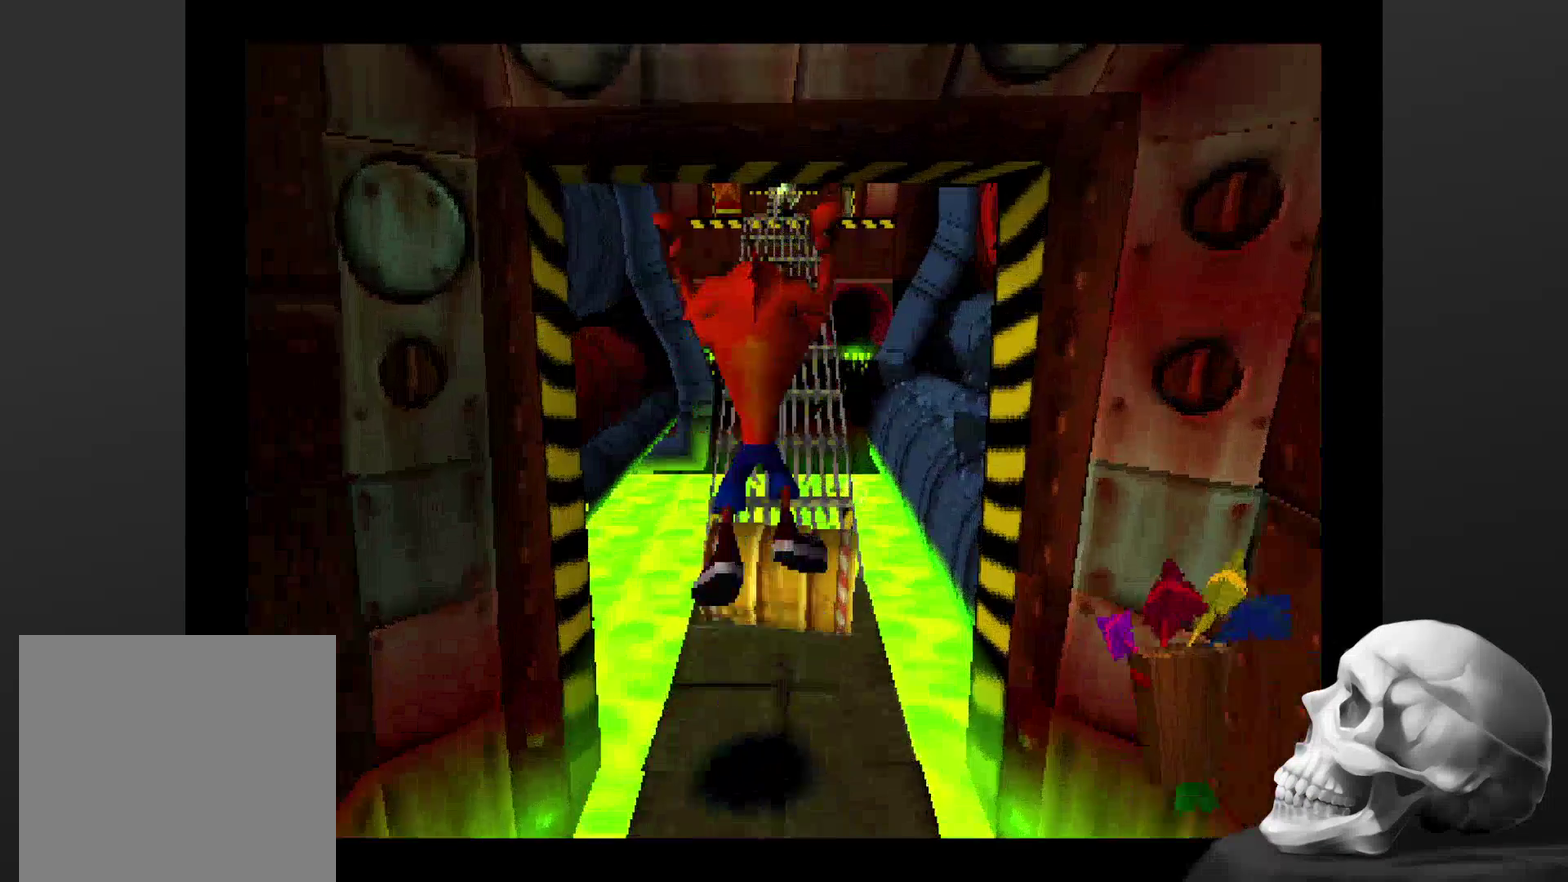
{"buttons": [], "left_stick": "center", "right_stick": "center", "events": [[34, "CROSS", "up"]]}
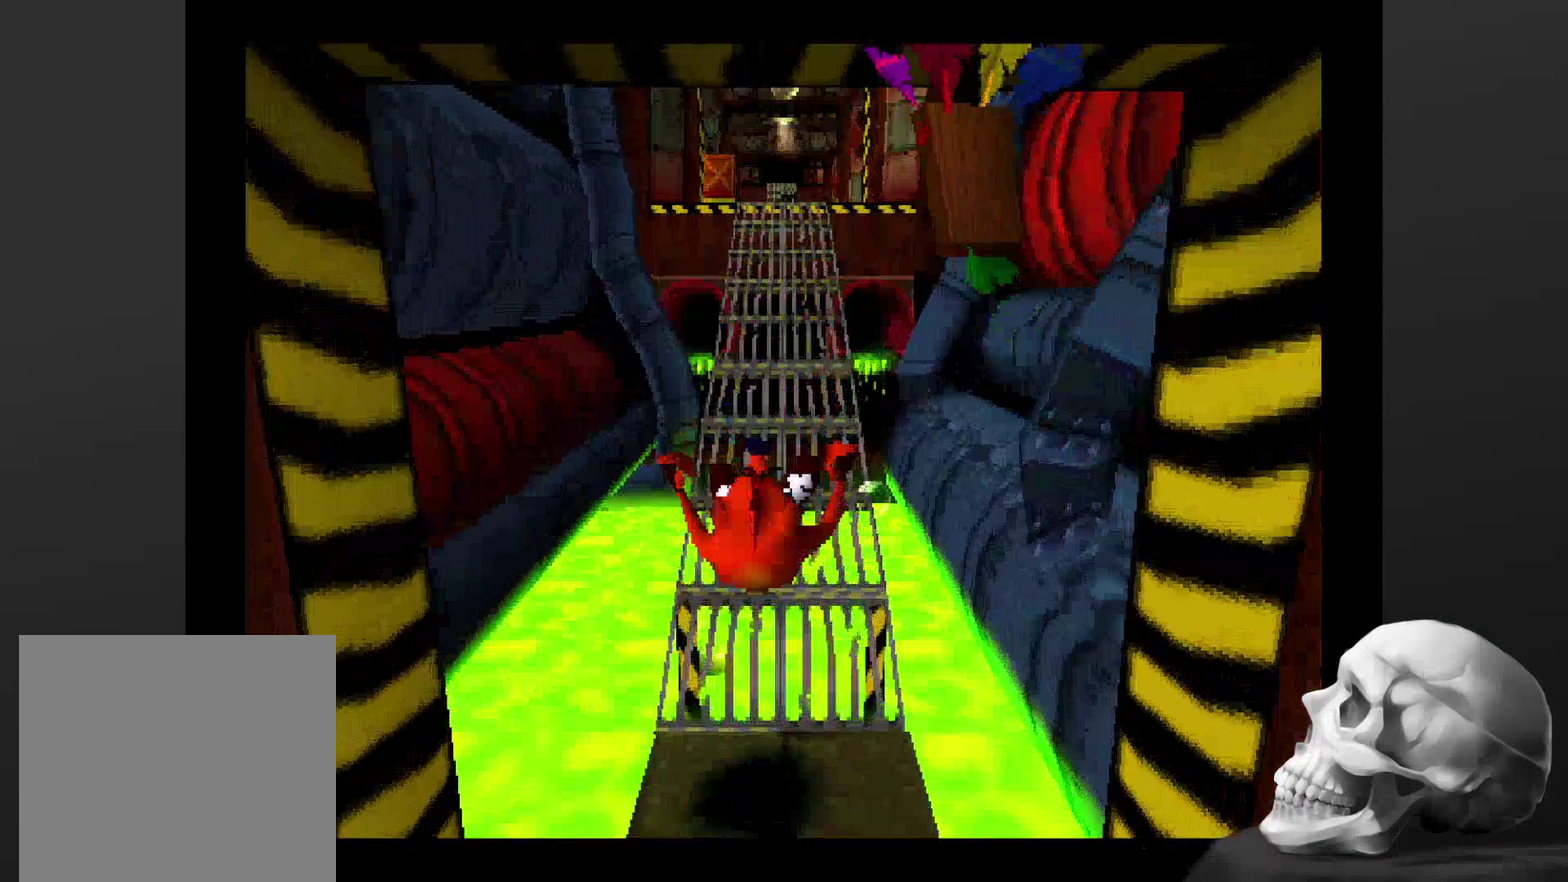
{"buttons": [], "left_stick": "center", "right_stick": "center", "events": []}
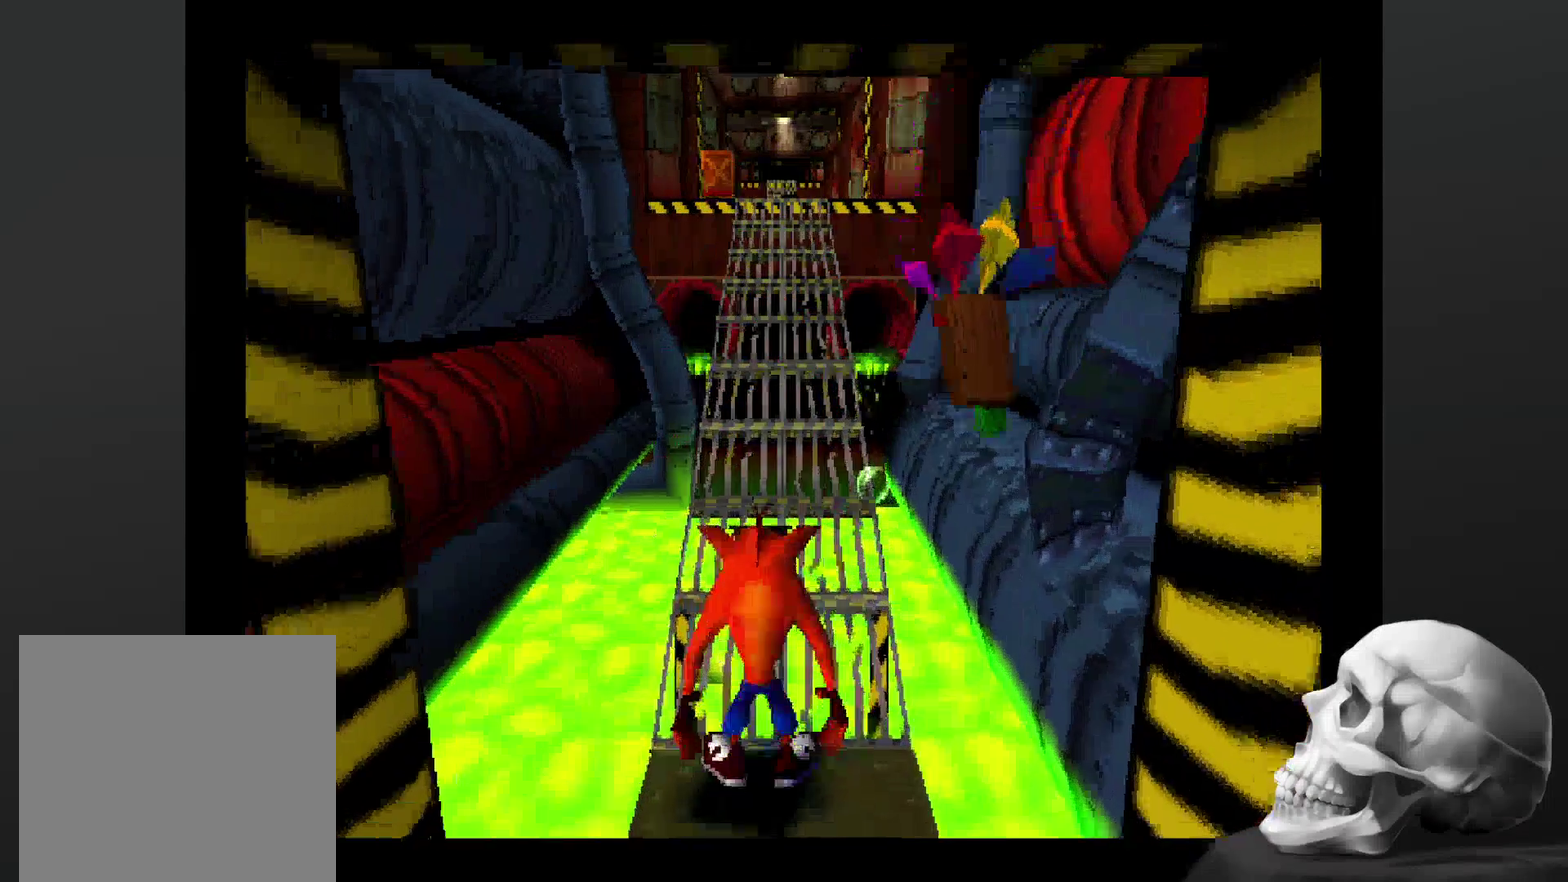
{"buttons": [], "left_stick": "center", "right_stick": "center", "events": [[34, "right_stick", "right"], [334, "right_stick", "down-right"], [400, "right_stick", "center"]]}
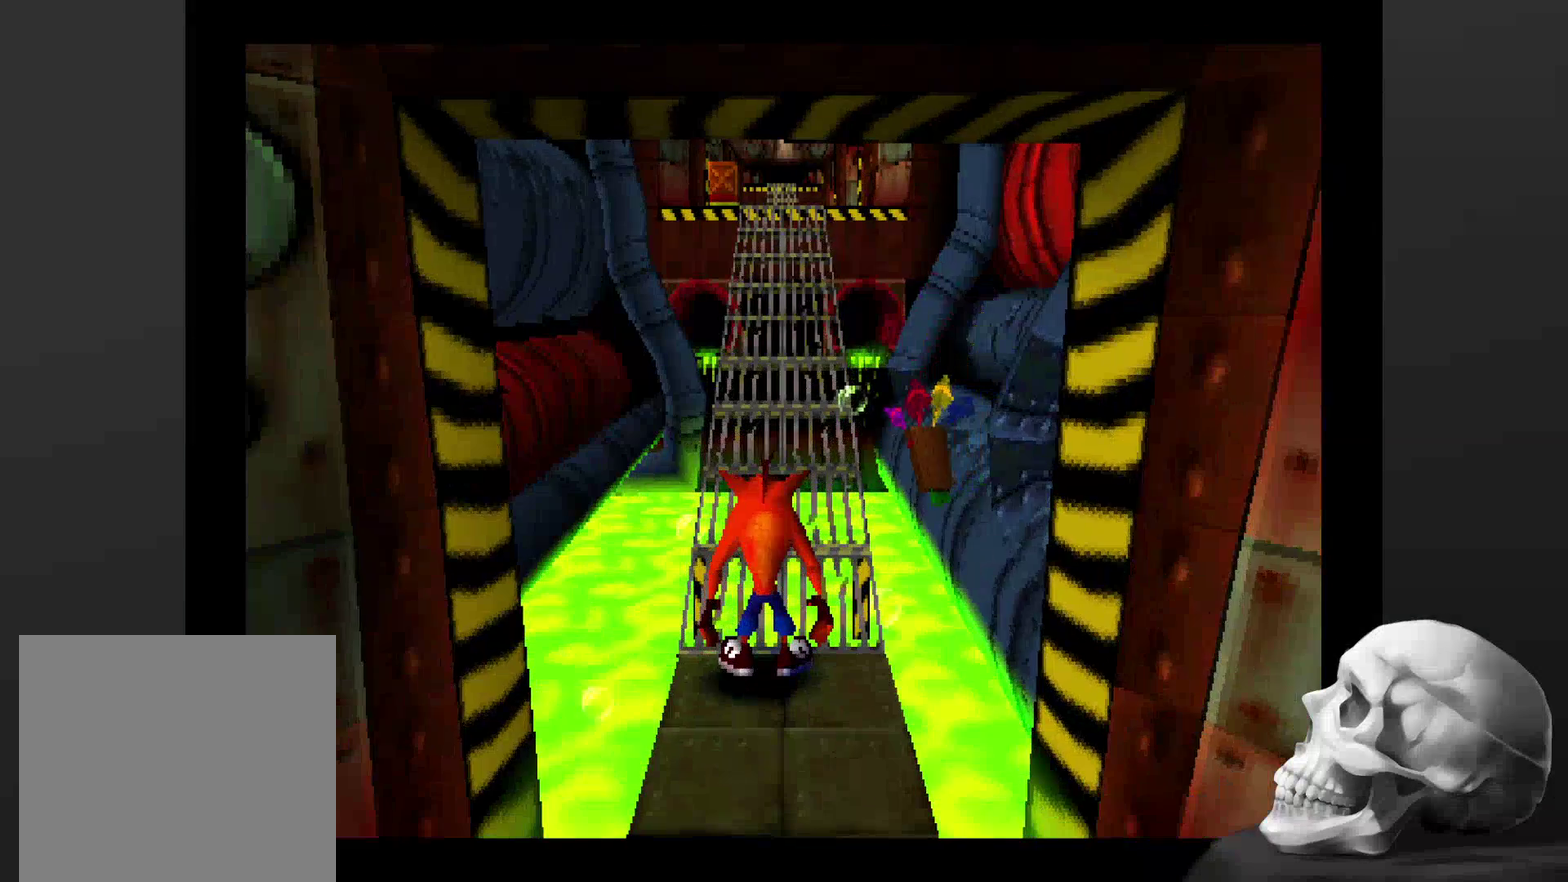
{"buttons": [], "left_stick": "center", "right_stick": "center", "events": []}
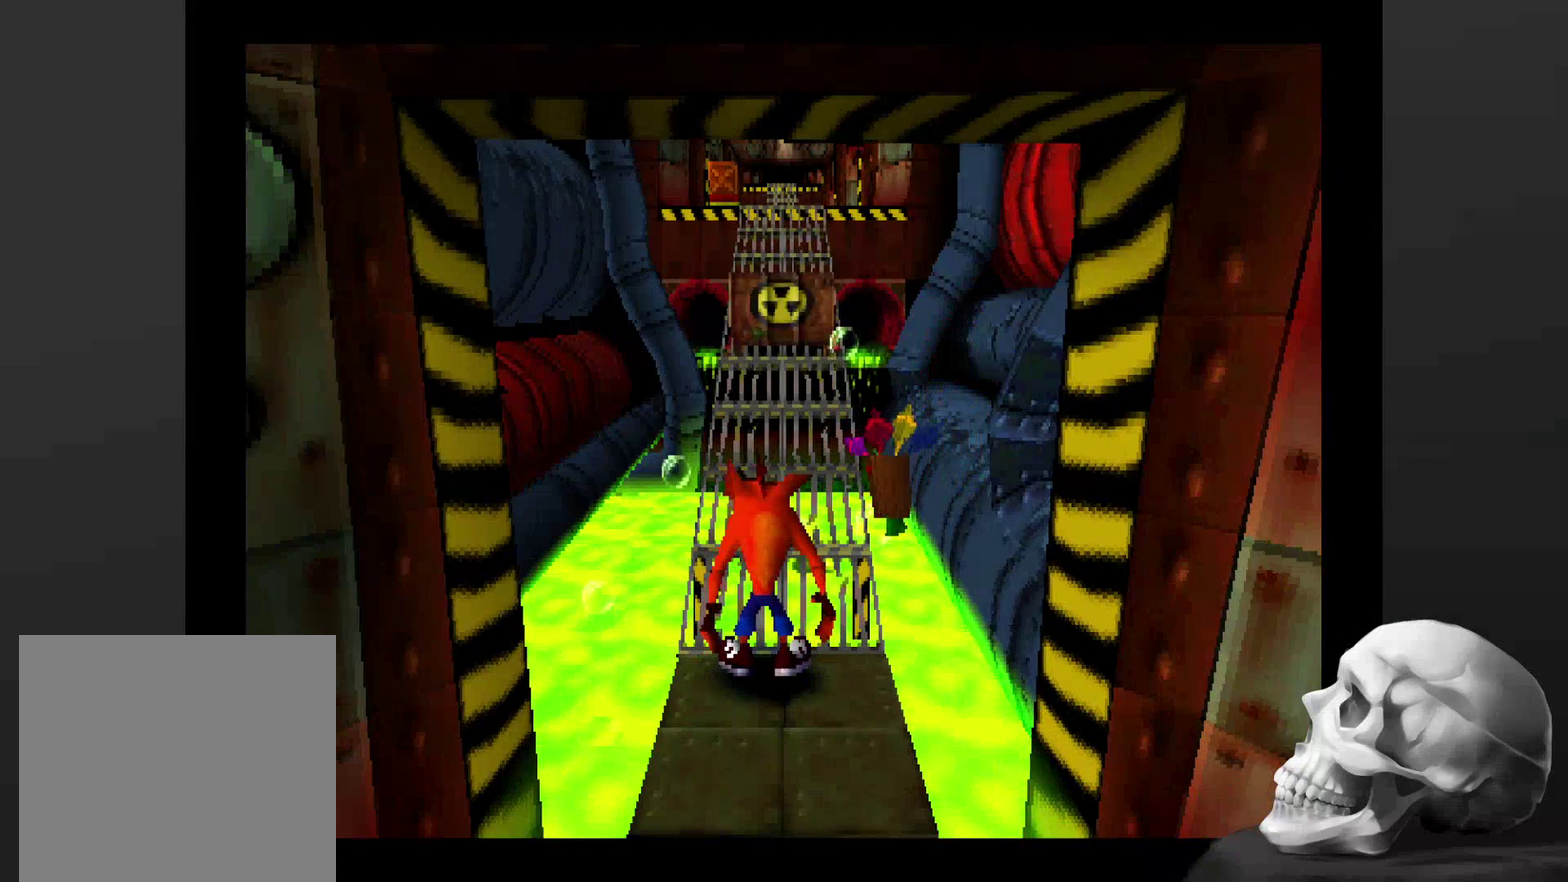
{"buttons": [], "left_stick": "center", "right_stick": "center", "events": []}
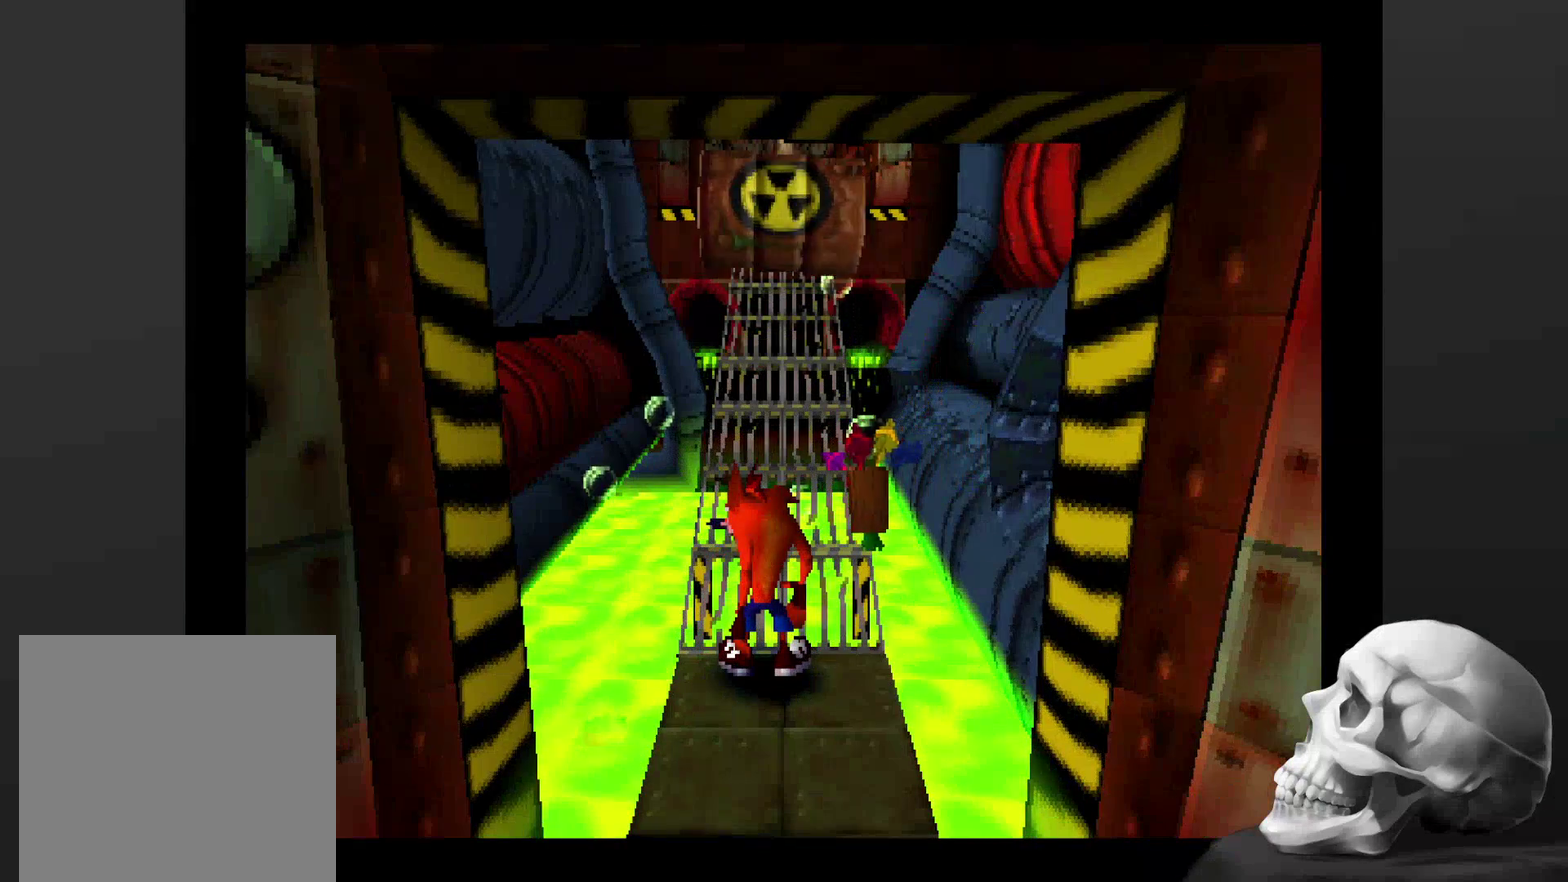
{"buttons": [], "left_stick": "center", "right_stick": "center", "events": []}
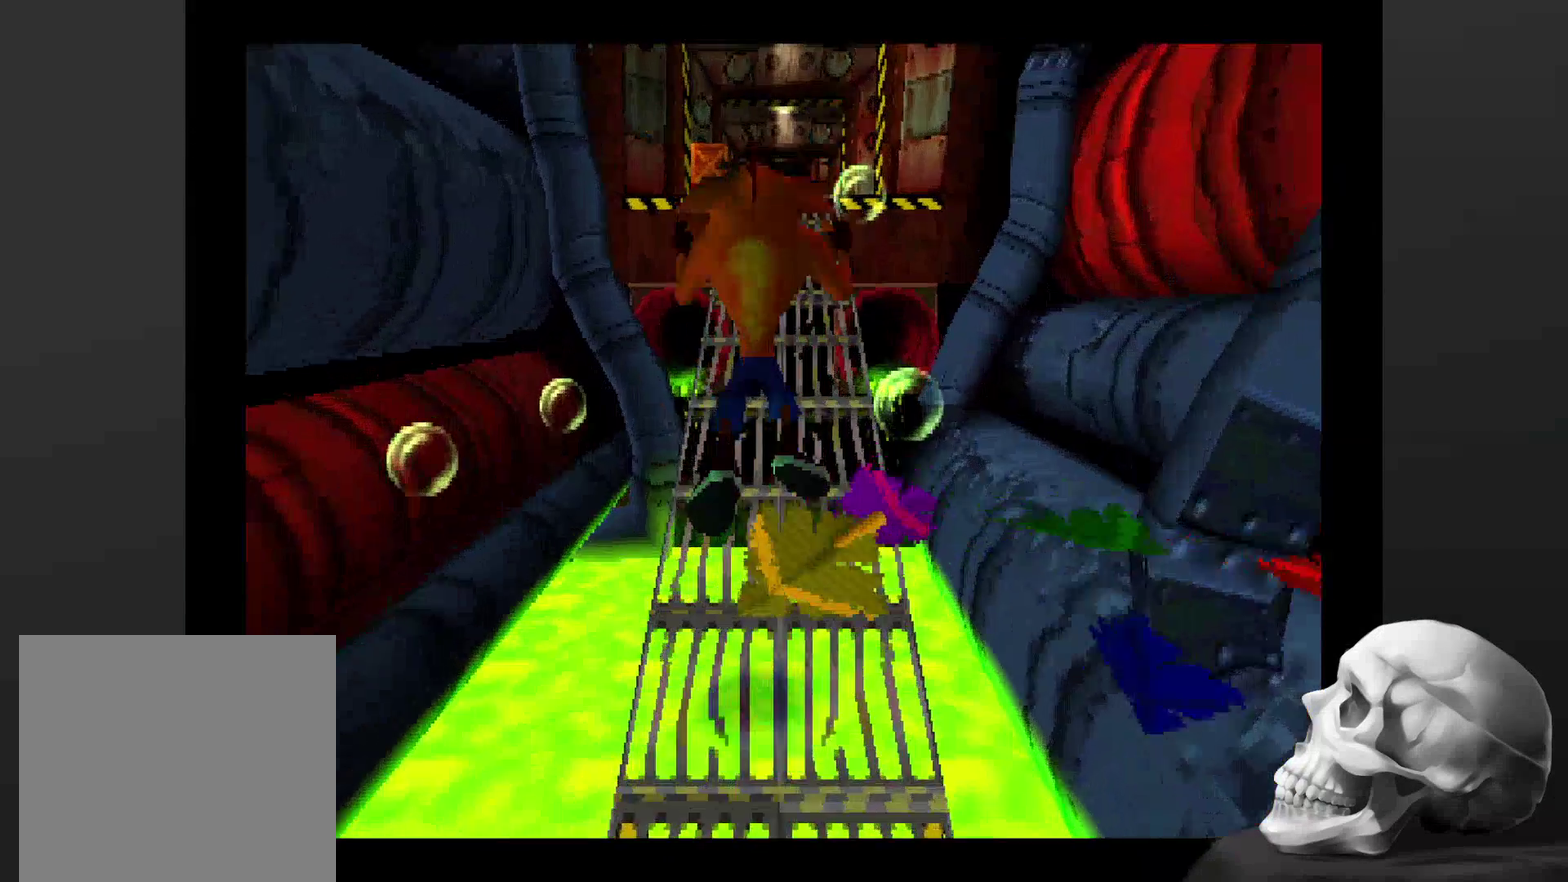
{"buttons": [], "left_stick": "center", "right_stick": "center", "events": []}
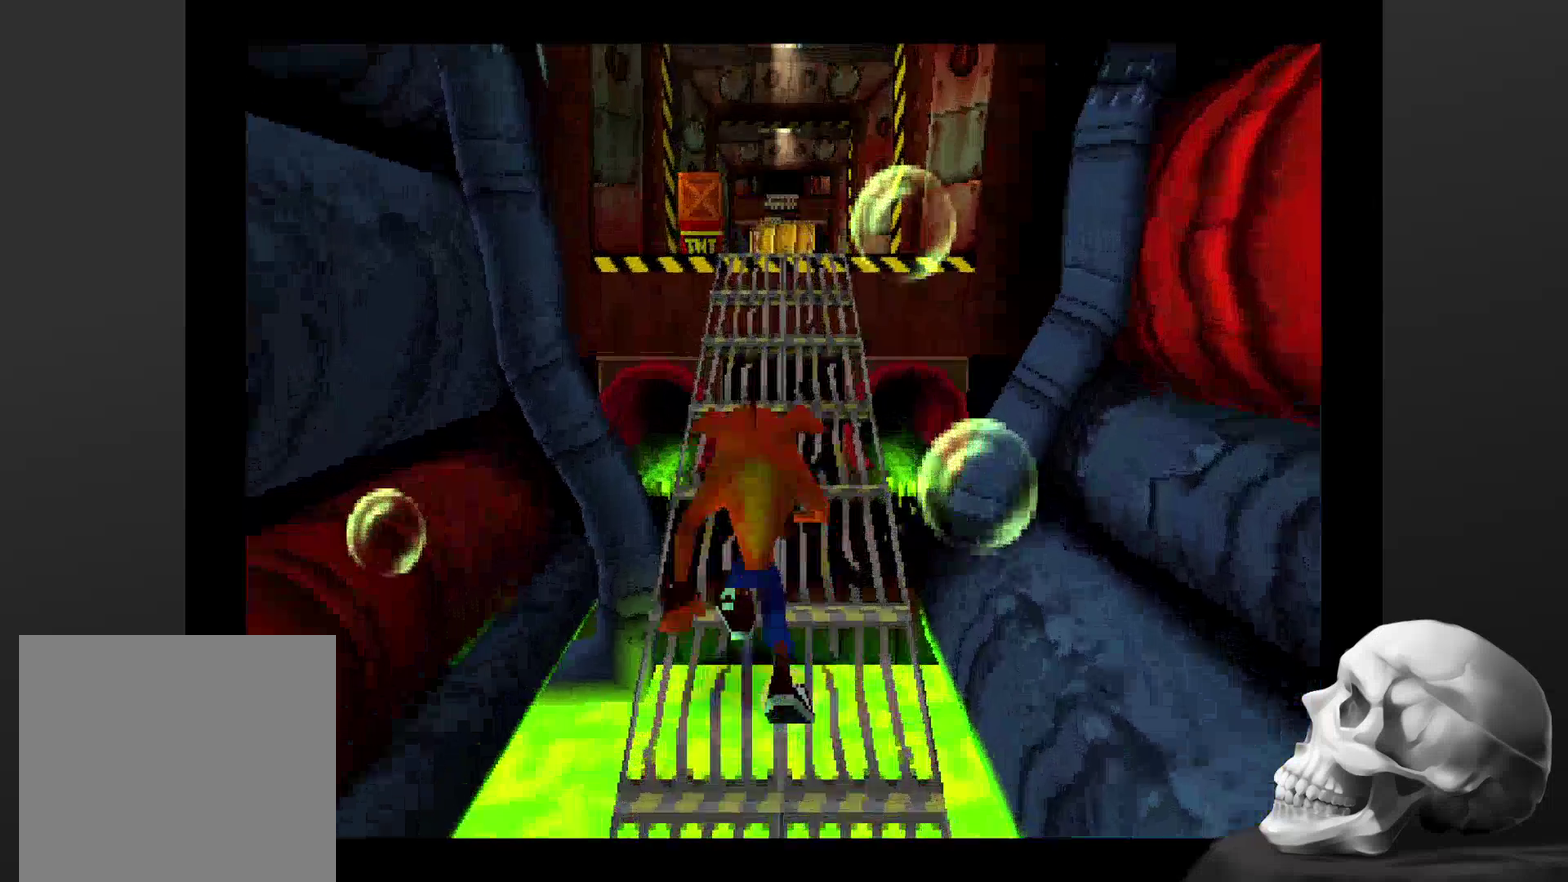
{"buttons": [], "left_stick": "center", "right_stick": "center", "events": []}
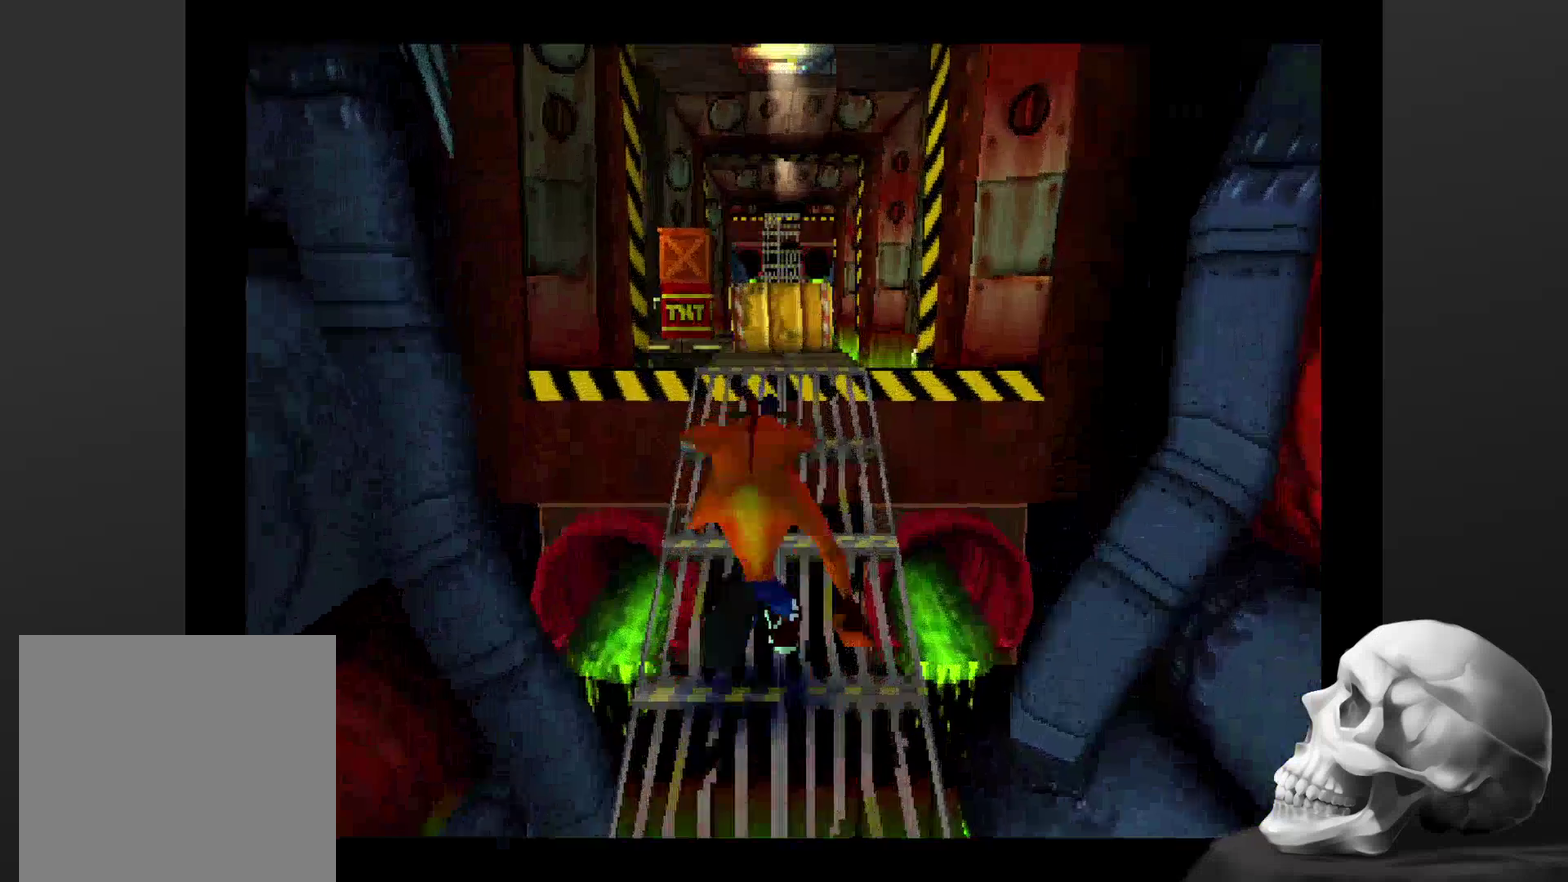
{"buttons": [], "left_stick": "center", "right_stick": "center", "events": [[134, "CROSS", "down"], [434, "CROSS", "up"]]}
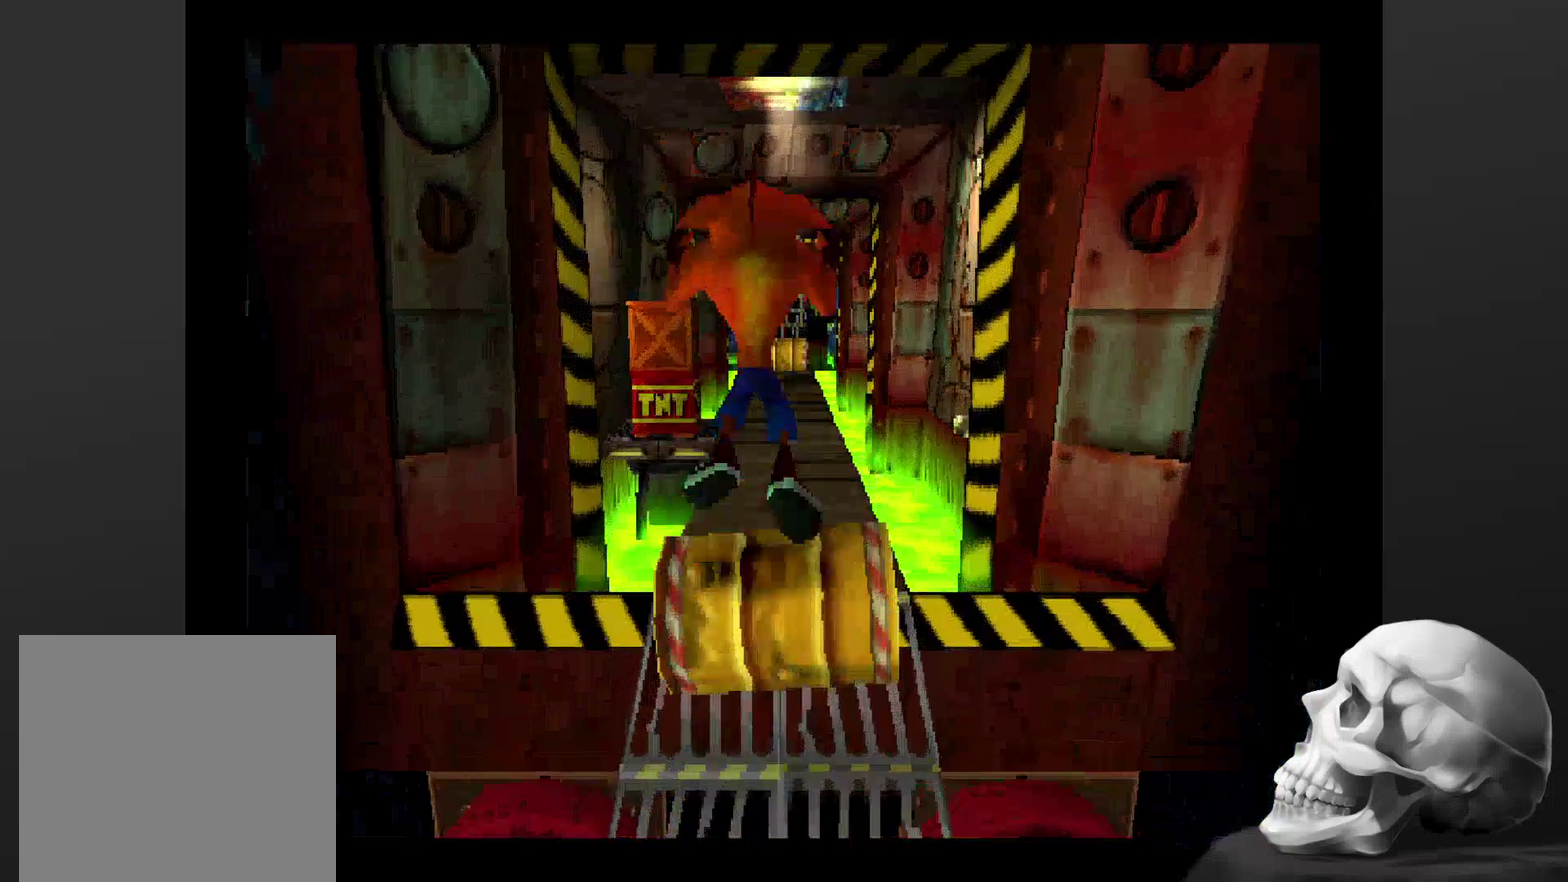
{"buttons": [], "left_stick": "center", "right_stick": "center", "events": []}
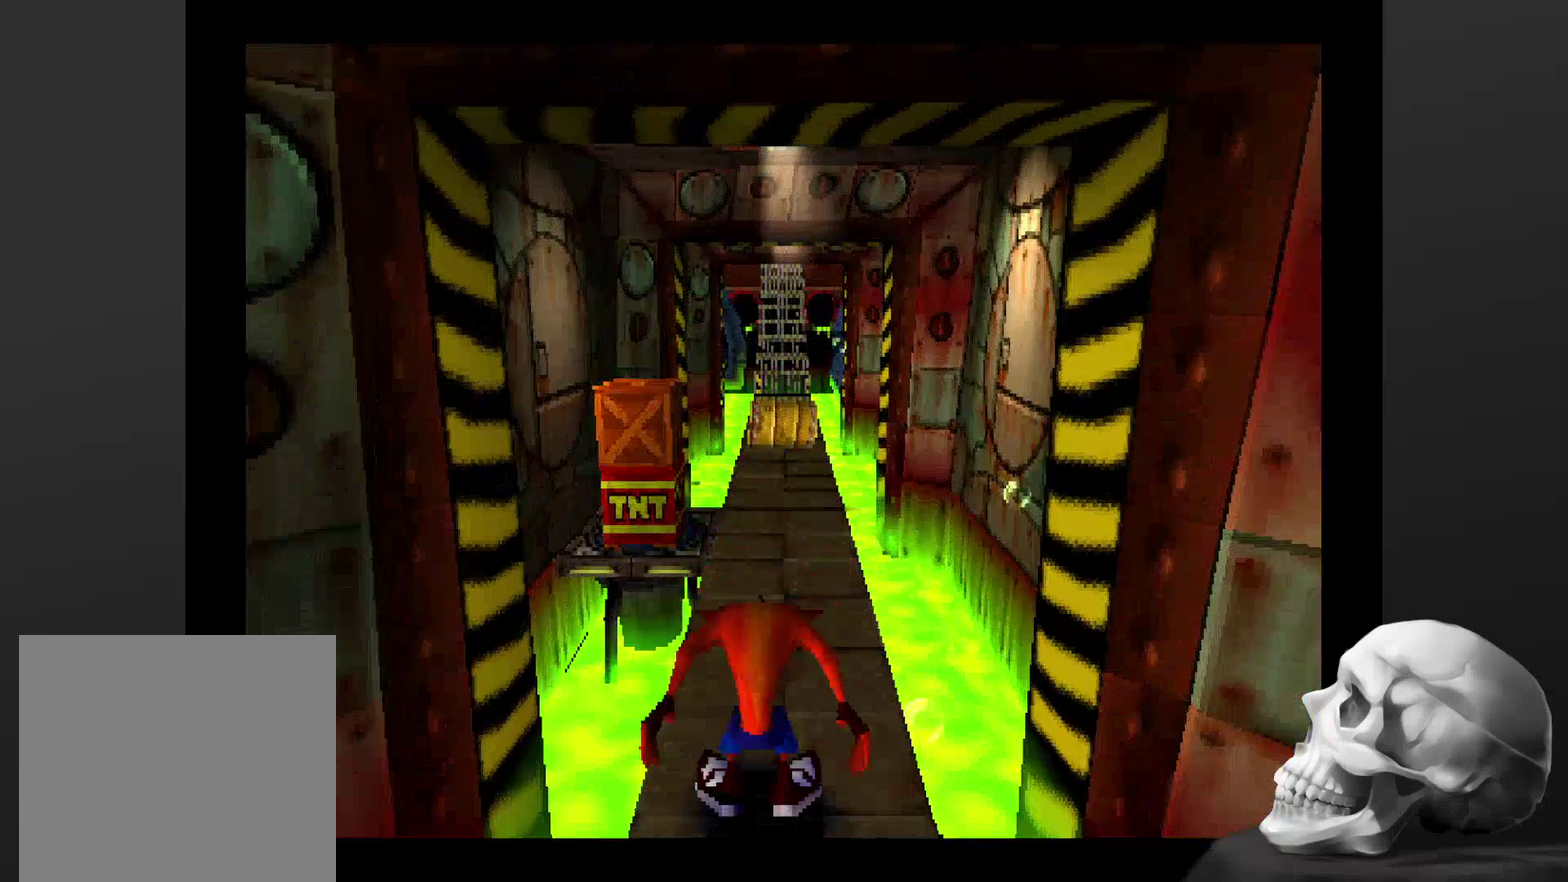
{"buttons": [], "left_stick": "center", "right_stick": "center", "events": []}
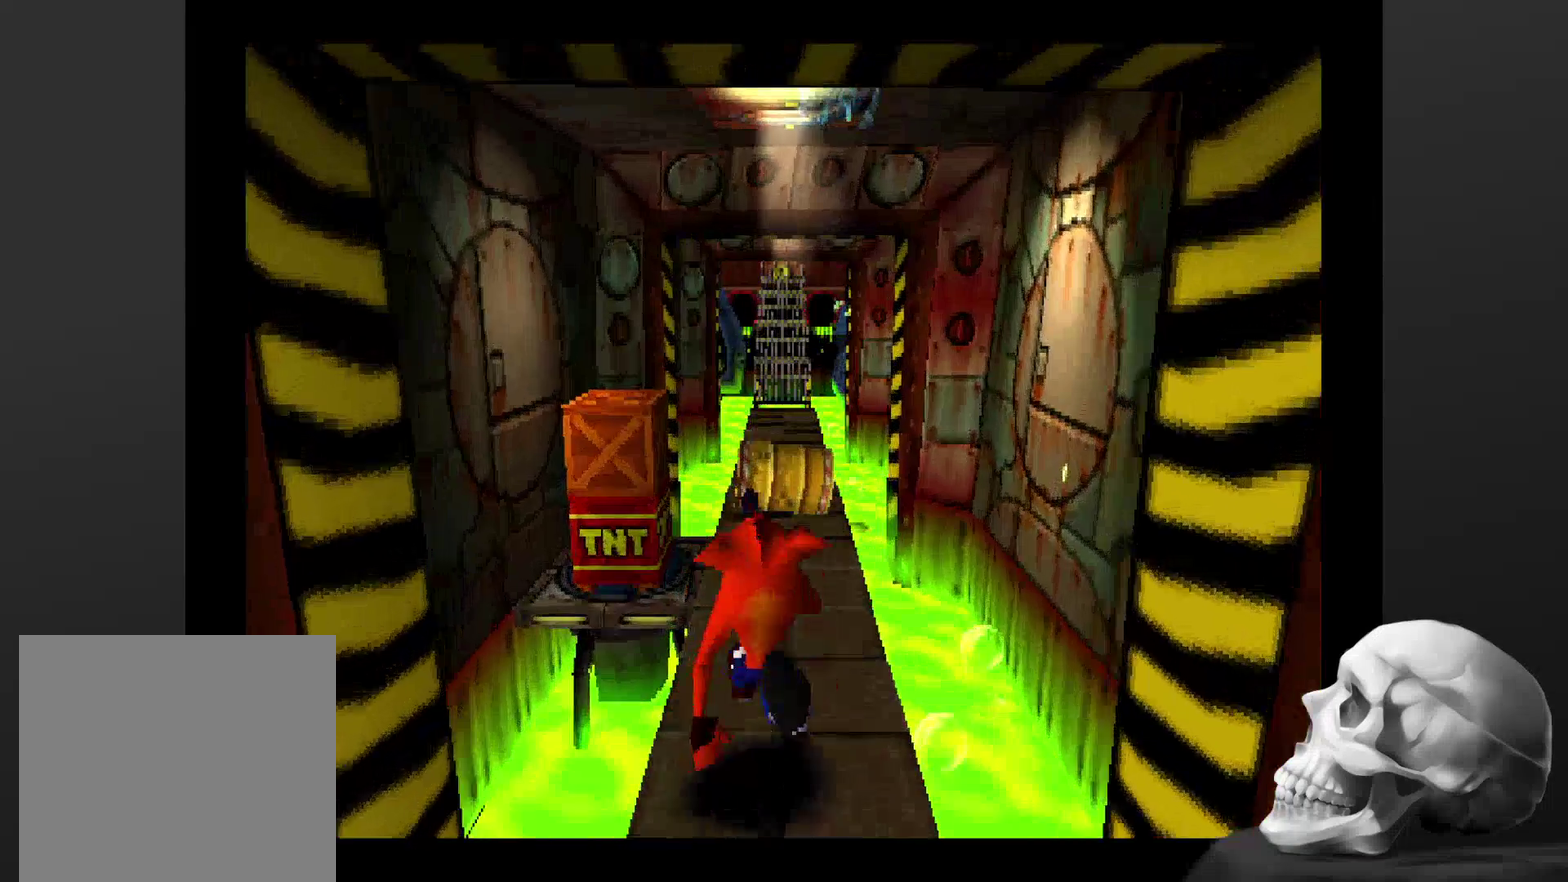
{"buttons": [], "left_stick": "center", "right_stick": "center", "events": [[67, "CROSS", "down"], [334, "CROSS", "up"]]}
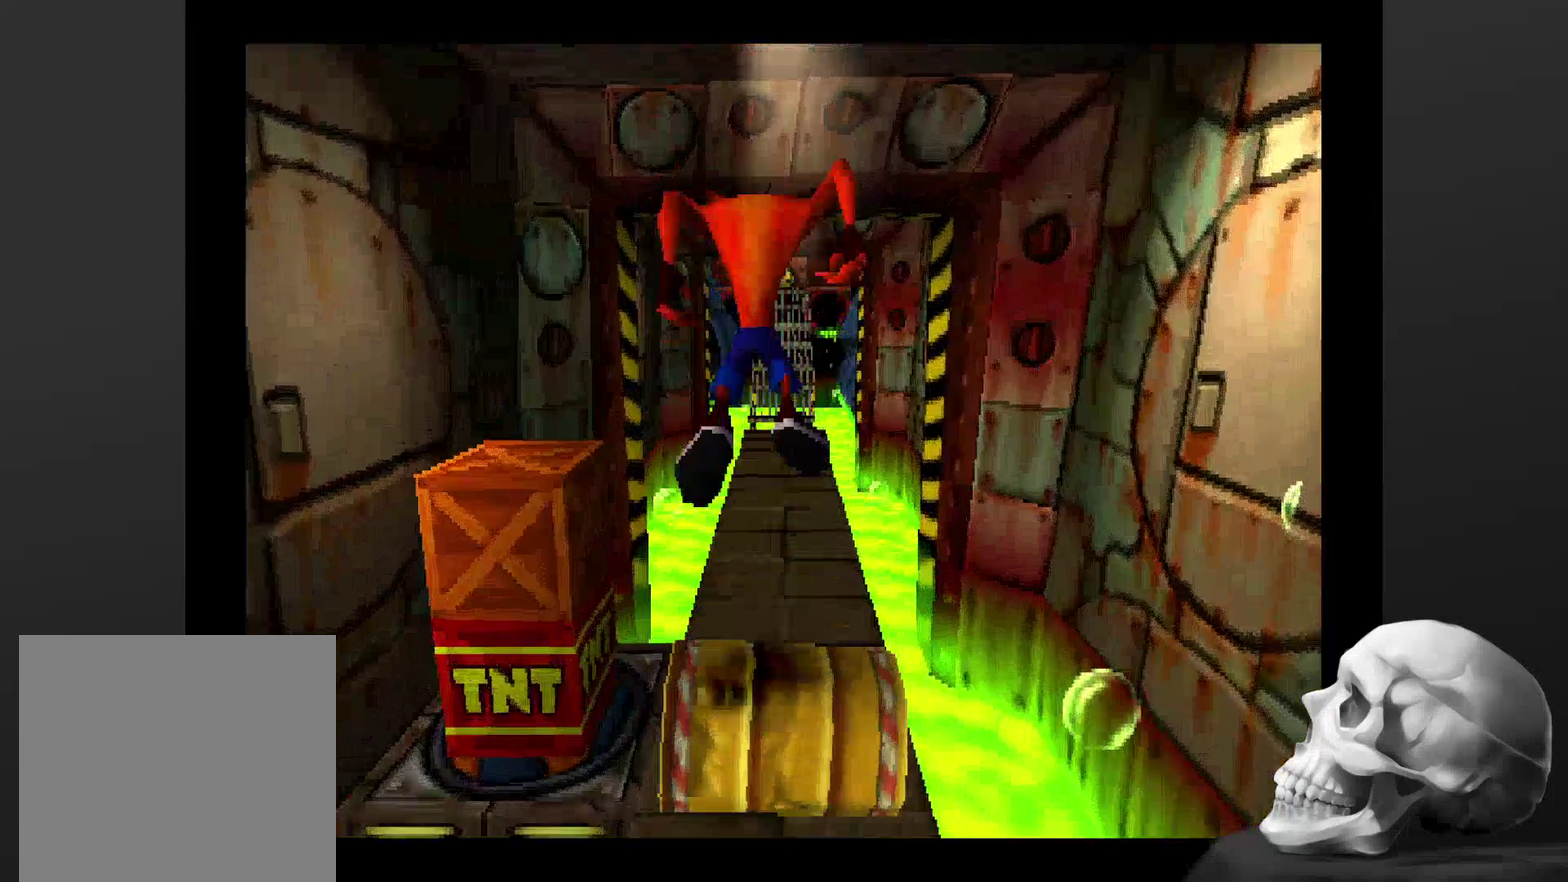
{"buttons": [], "left_stick": "center", "right_stick": "center", "events": []}
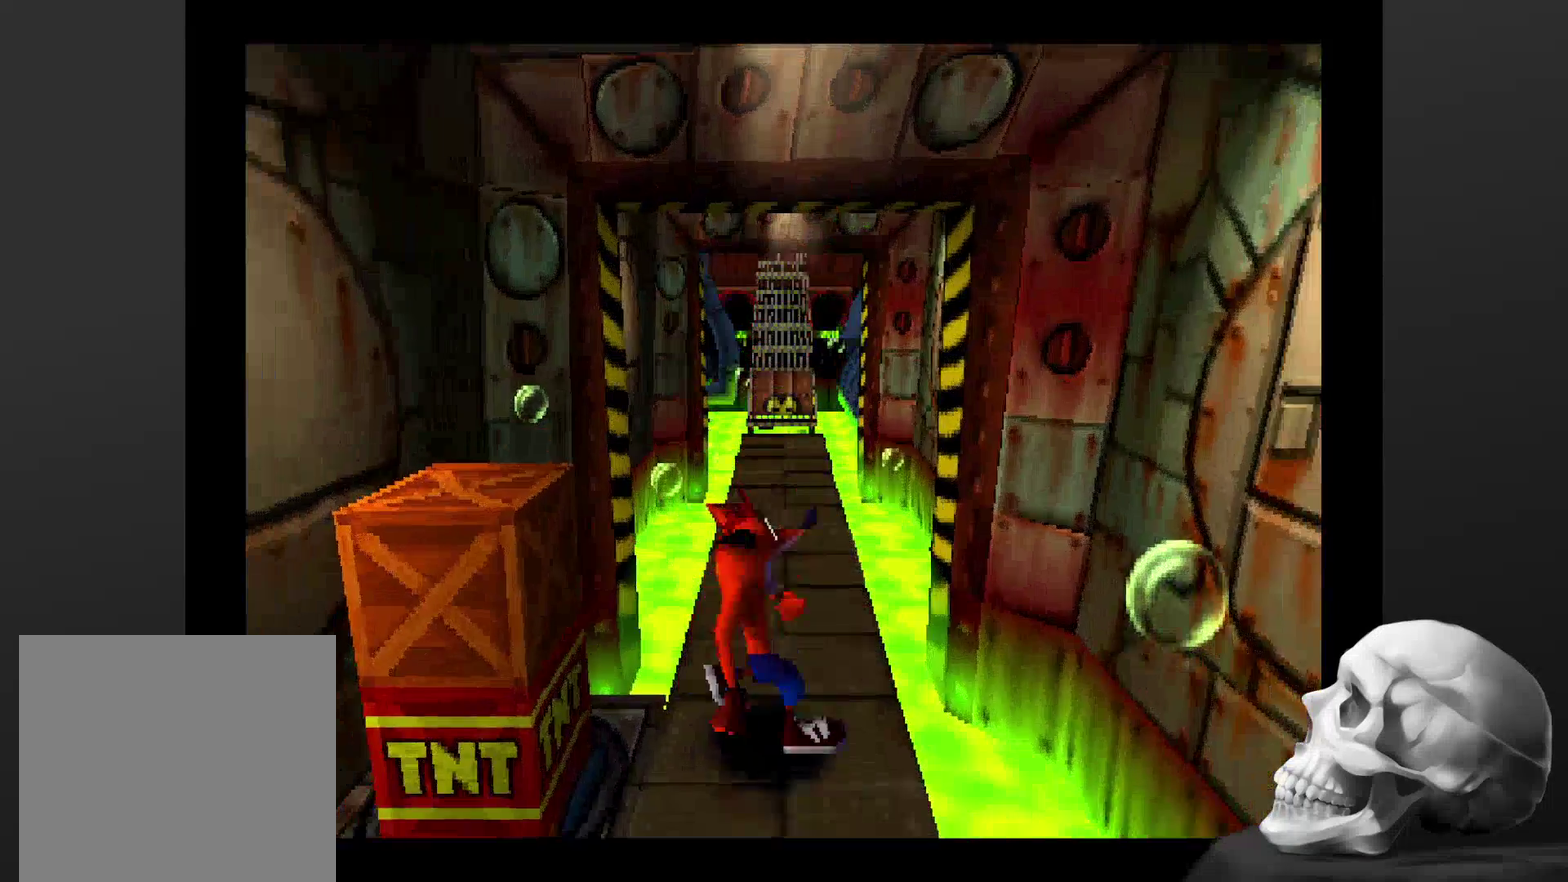
{"buttons": [], "left_stick": "center", "right_stick": "center", "events": [[200, "DPAD_LEFT", "down"], [334, "DPAD_LEFT", "up"]]}
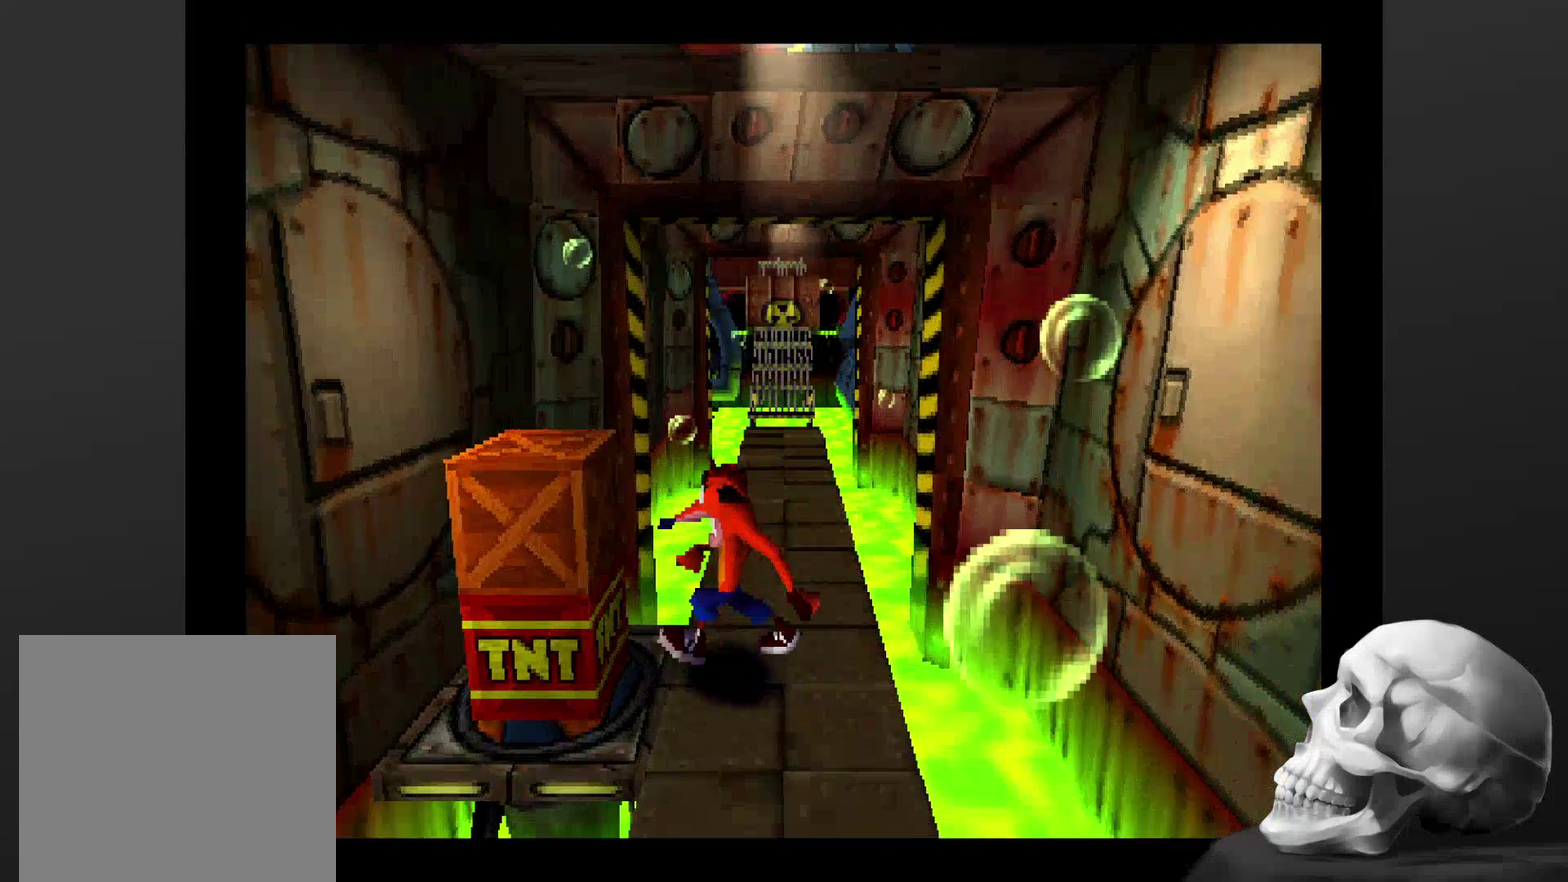
{"buttons": ["SQUARE"], "left_stick": "center", "right_stick": "center", "events": [[300, "CROSS", "down"], [434, "SQUARE", "down"], [467, "CROSS", "up"]]}
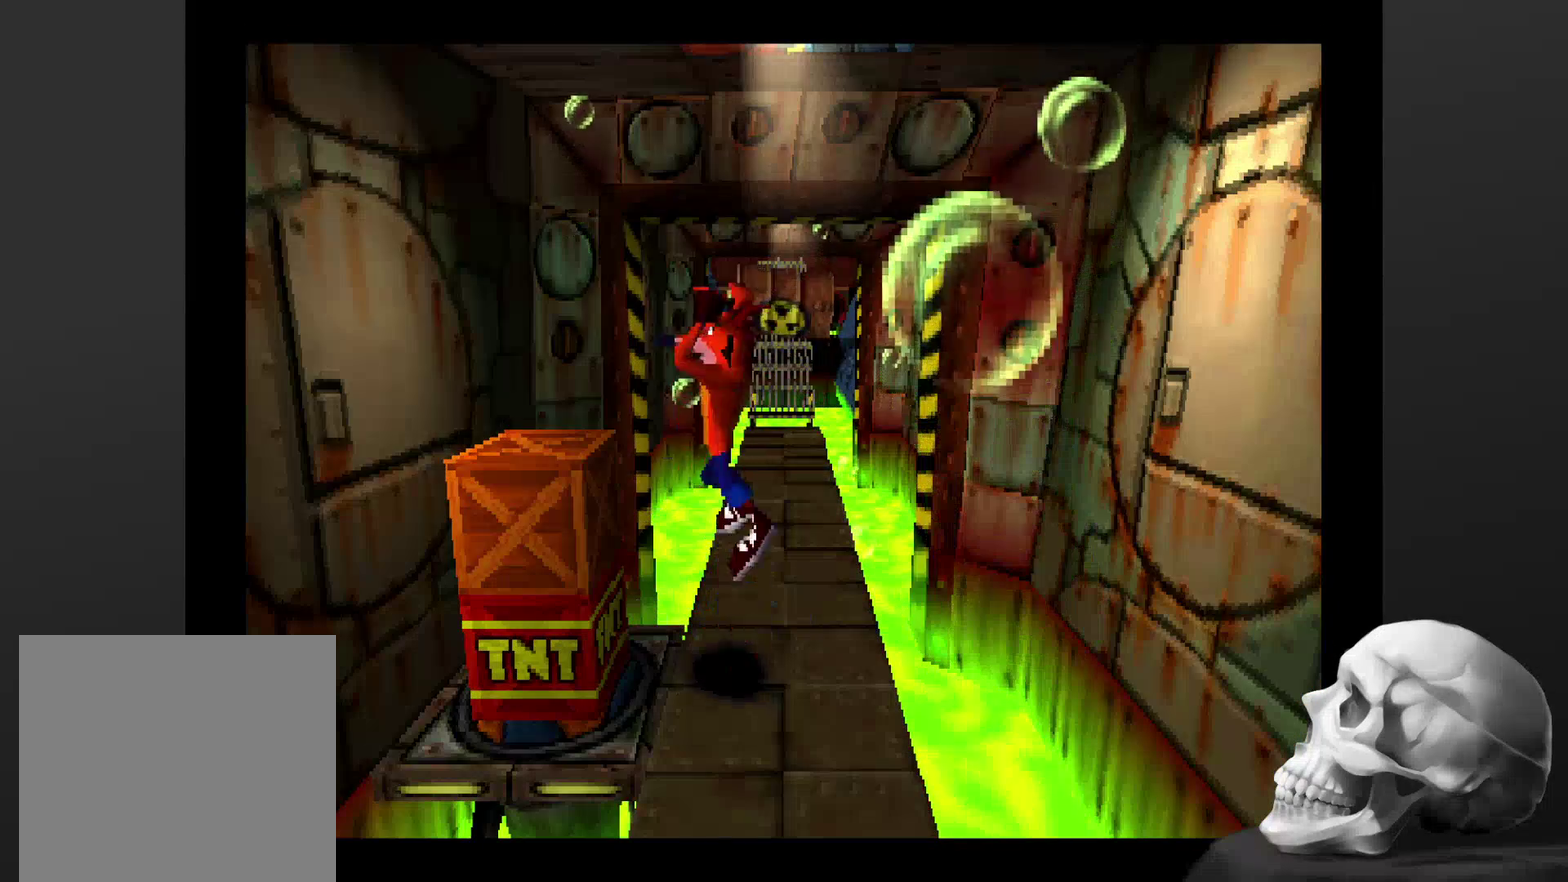
{"buttons": [], "left_stick": "center", "right_stick": "center", "events": [[67, "SQUARE", "up"]]}